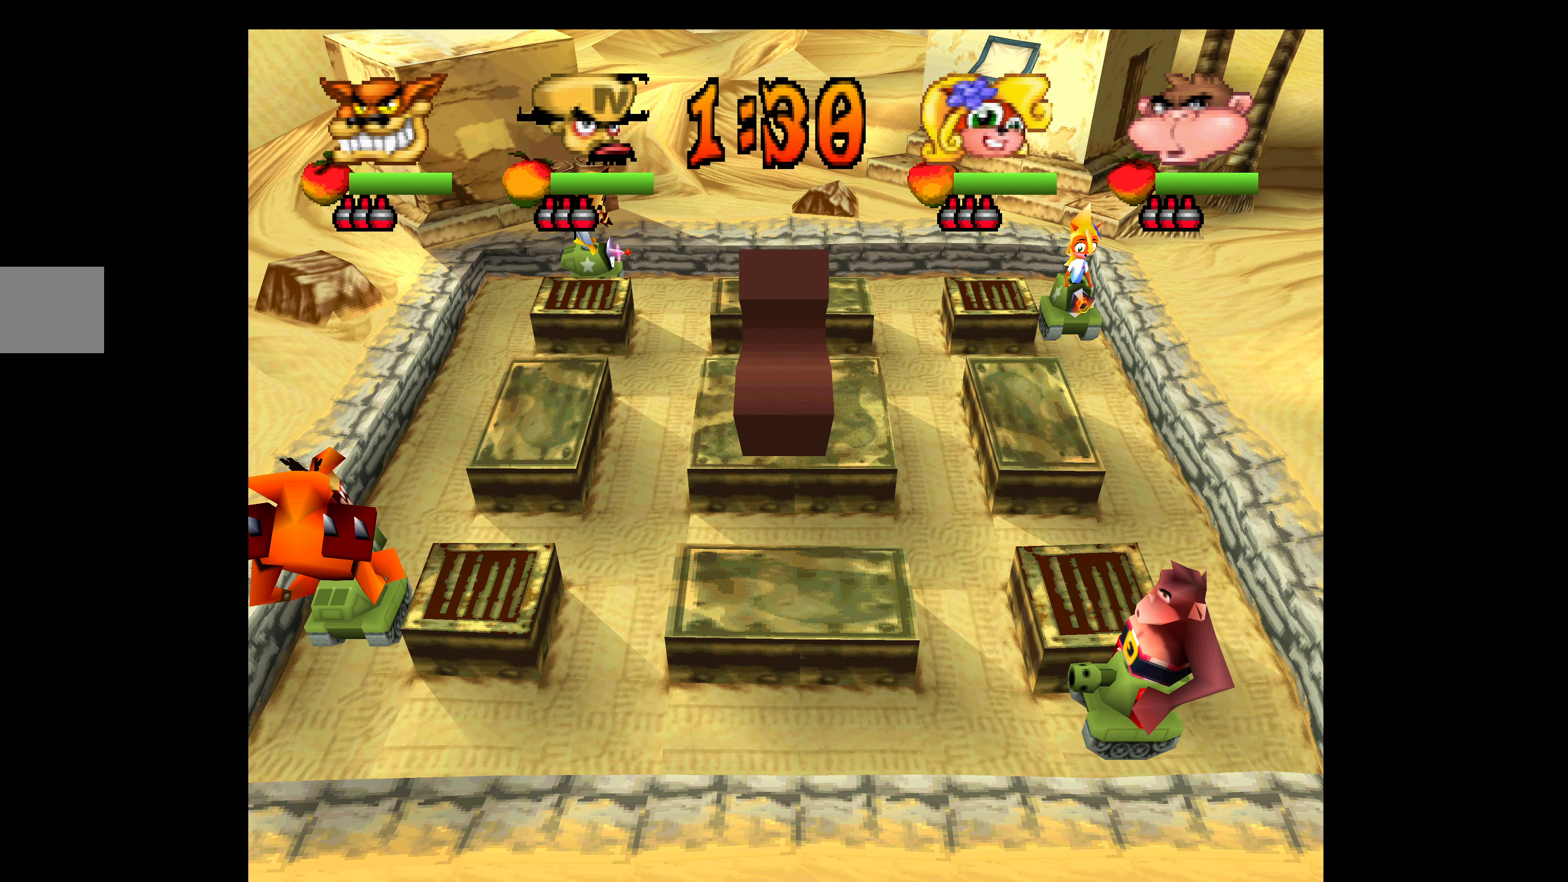
Gameplay with a controller (PlayStation layout); each line is a JSON object with the inputs held at the frame after it. "events" lists button and stick changes between this image and that frame as [ms after this image, input, new state], when the widget could be followed in between. Not read: right_stick.
{"buttons": ["DPAD_RIGHT"], "left_stick": "center", "events": [[450, "DPAD_RIGHT", "down"]]}
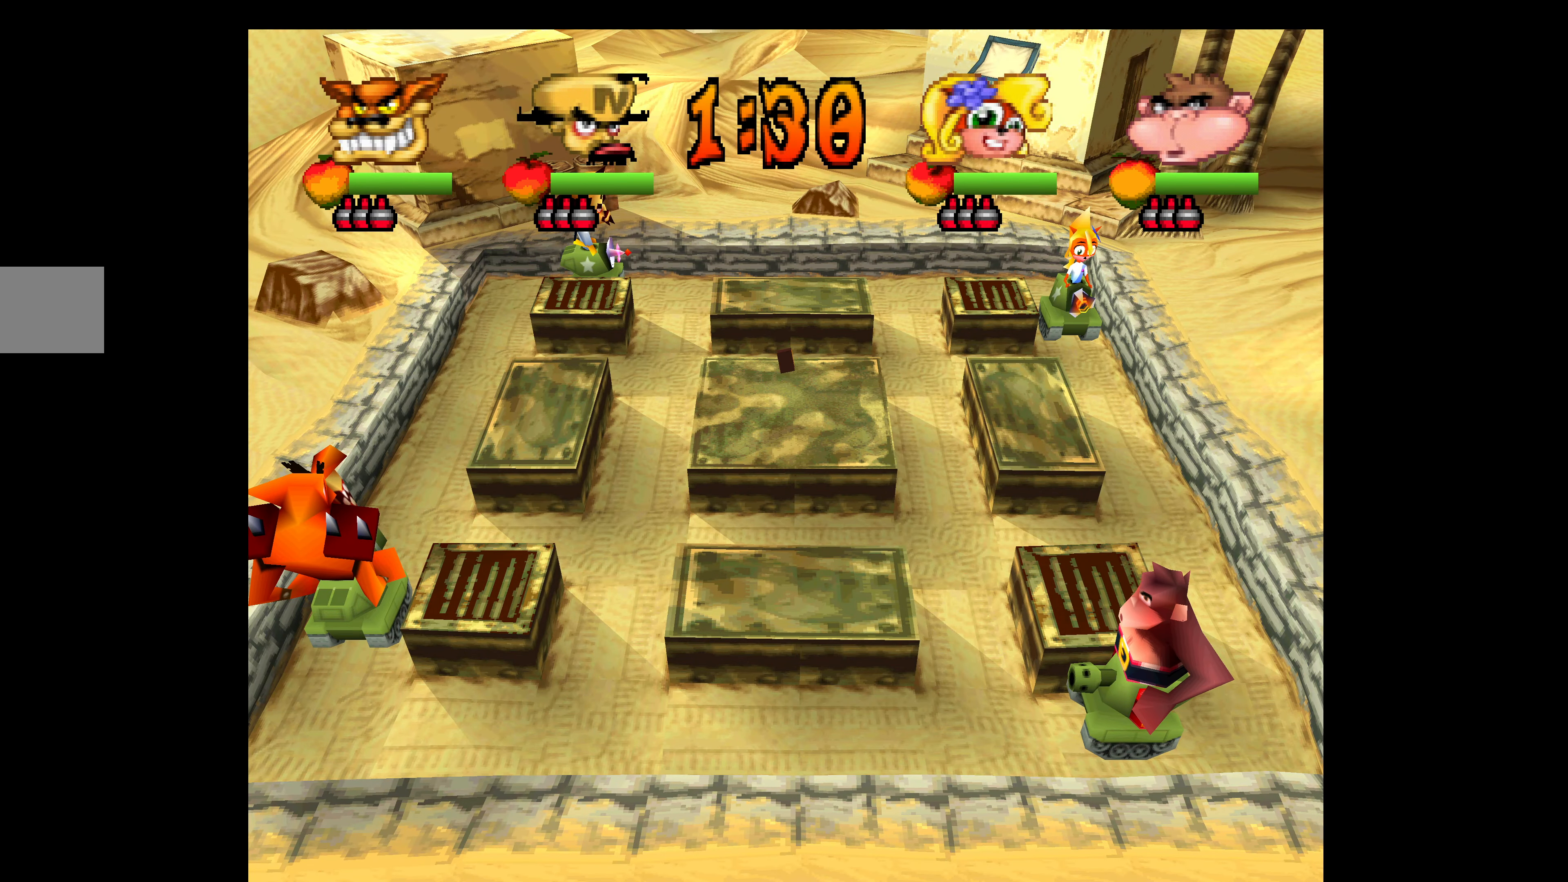
{"buttons": ["DPAD_RIGHT"], "left_stick": "center", "events": []}
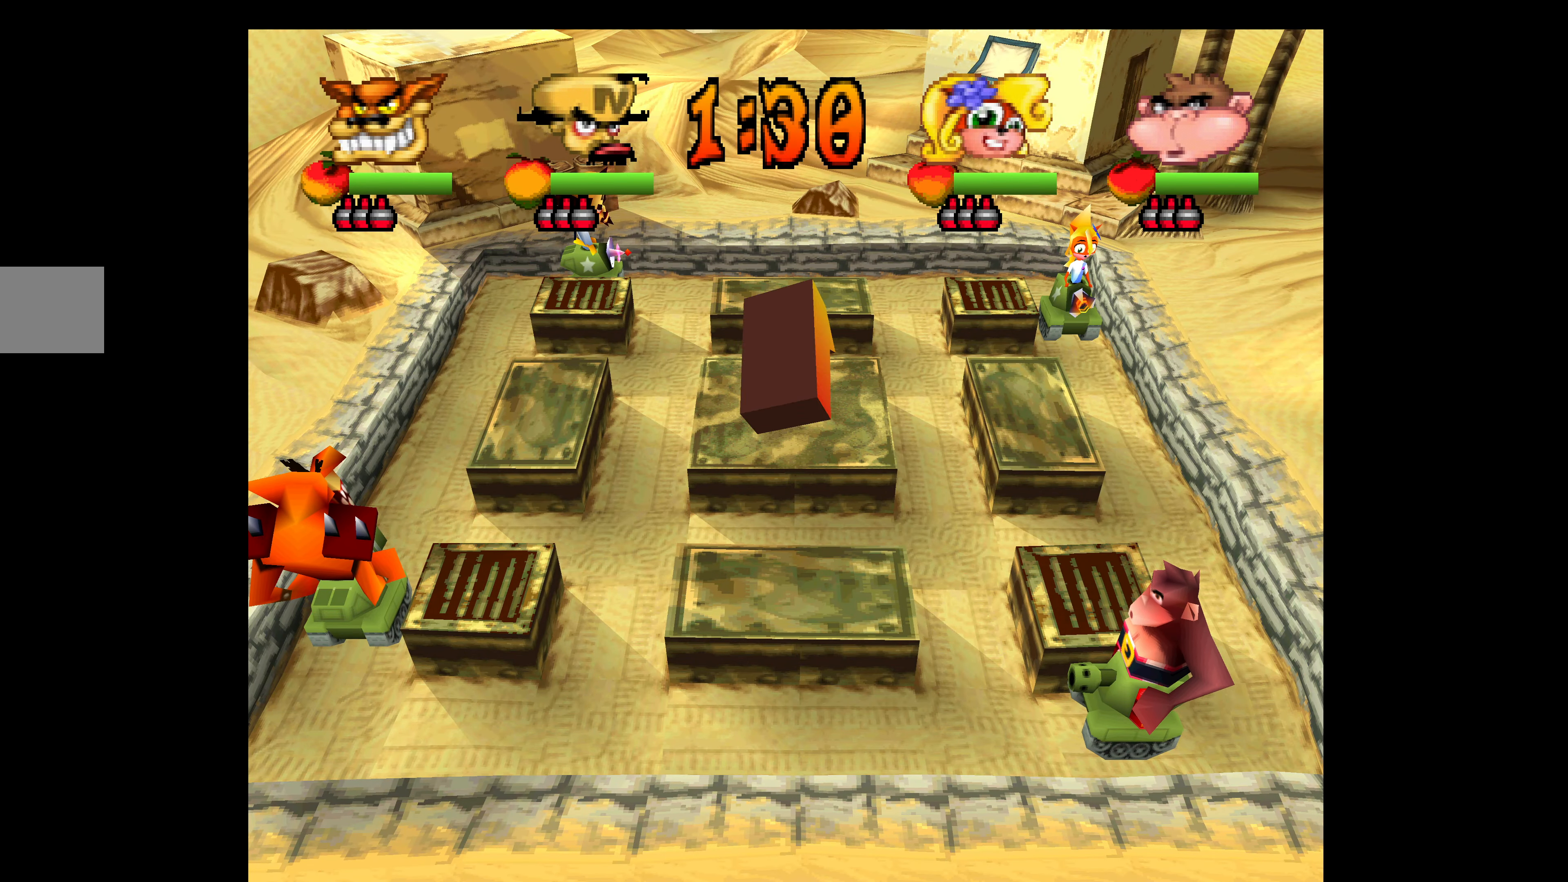
{"buttons": ["DPAD_RIGHT"], "left_stick": "center", "events": []}
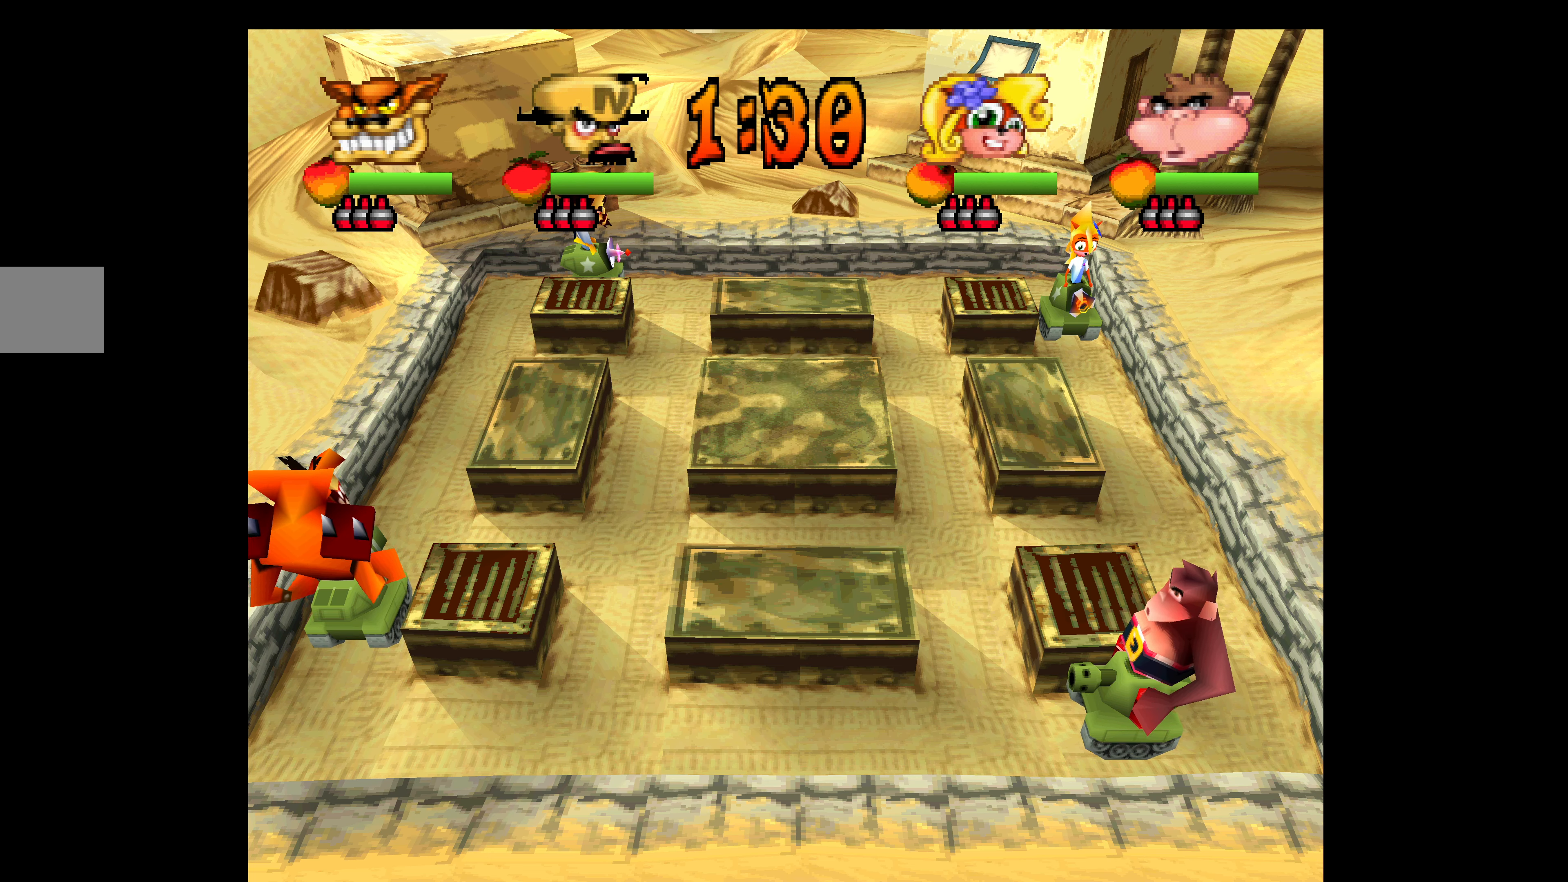
{"buttons": ["SQUARE", "DPAD_RIGHT"], "left_stick": "center", "events": [[450, "SQUARE", "down"]]}
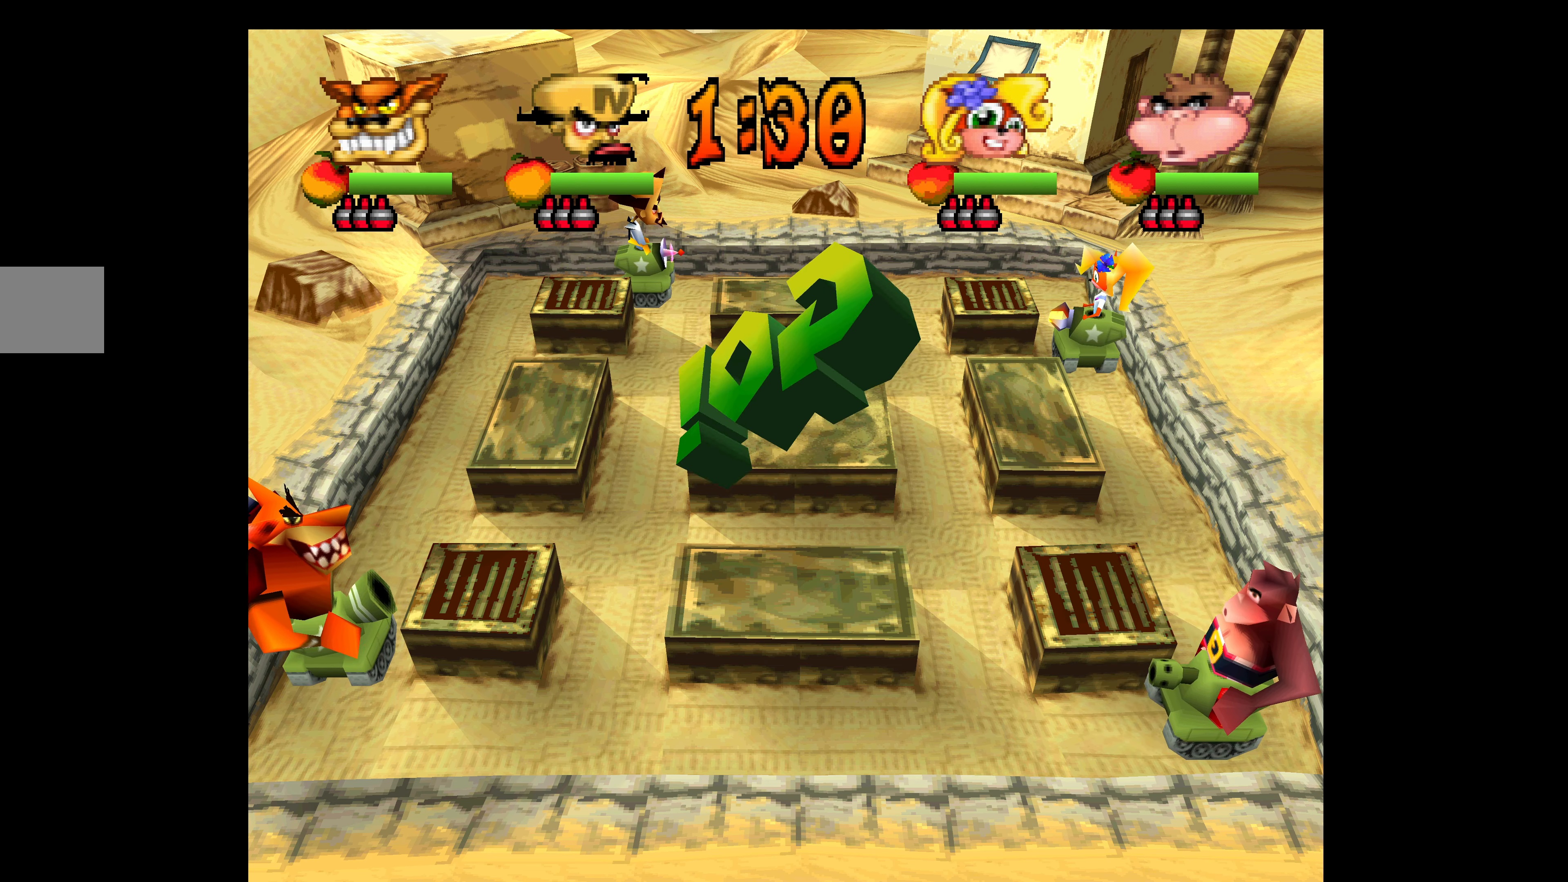
{"buttons": ["SQUARE", "DPAD_DOWN"], "left_stick": "center", "events": [[67, "SQUARE", "up"], [134, "SQUARE", "down"], [234, "SQUARE", "up"], [284, "SQUARE", "down"], [350, "DPAD_RIGHT", "up"], [384, "DPAD_DOWN", "down"], [400, "SQUARE", "up"], [450, "SQUARE", "down"]]}
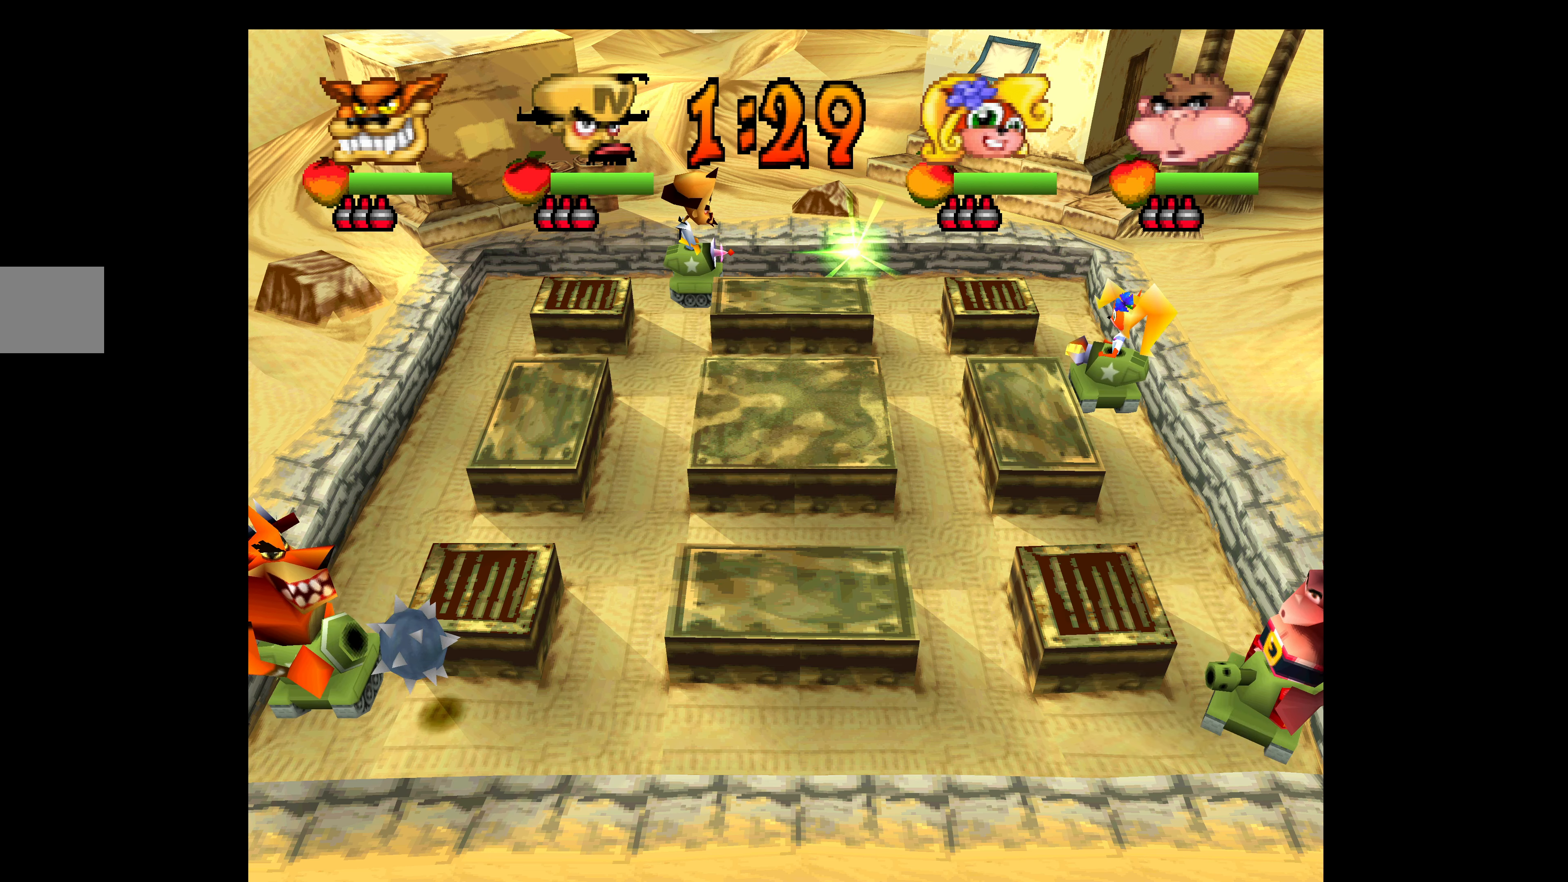
{"buttons": ["L1", "DPAD_DOWN"], "left_stick": "center", "events": [[50, "DPAD_DOWN", "up"], [67, "SQUARE", "up"], [250, "L1", "down"], [284, "DPAD_LEFT", "down"], [334, "DPAD_DOWN", "down"], [400, "DPAD_LEFT", "up"]]}
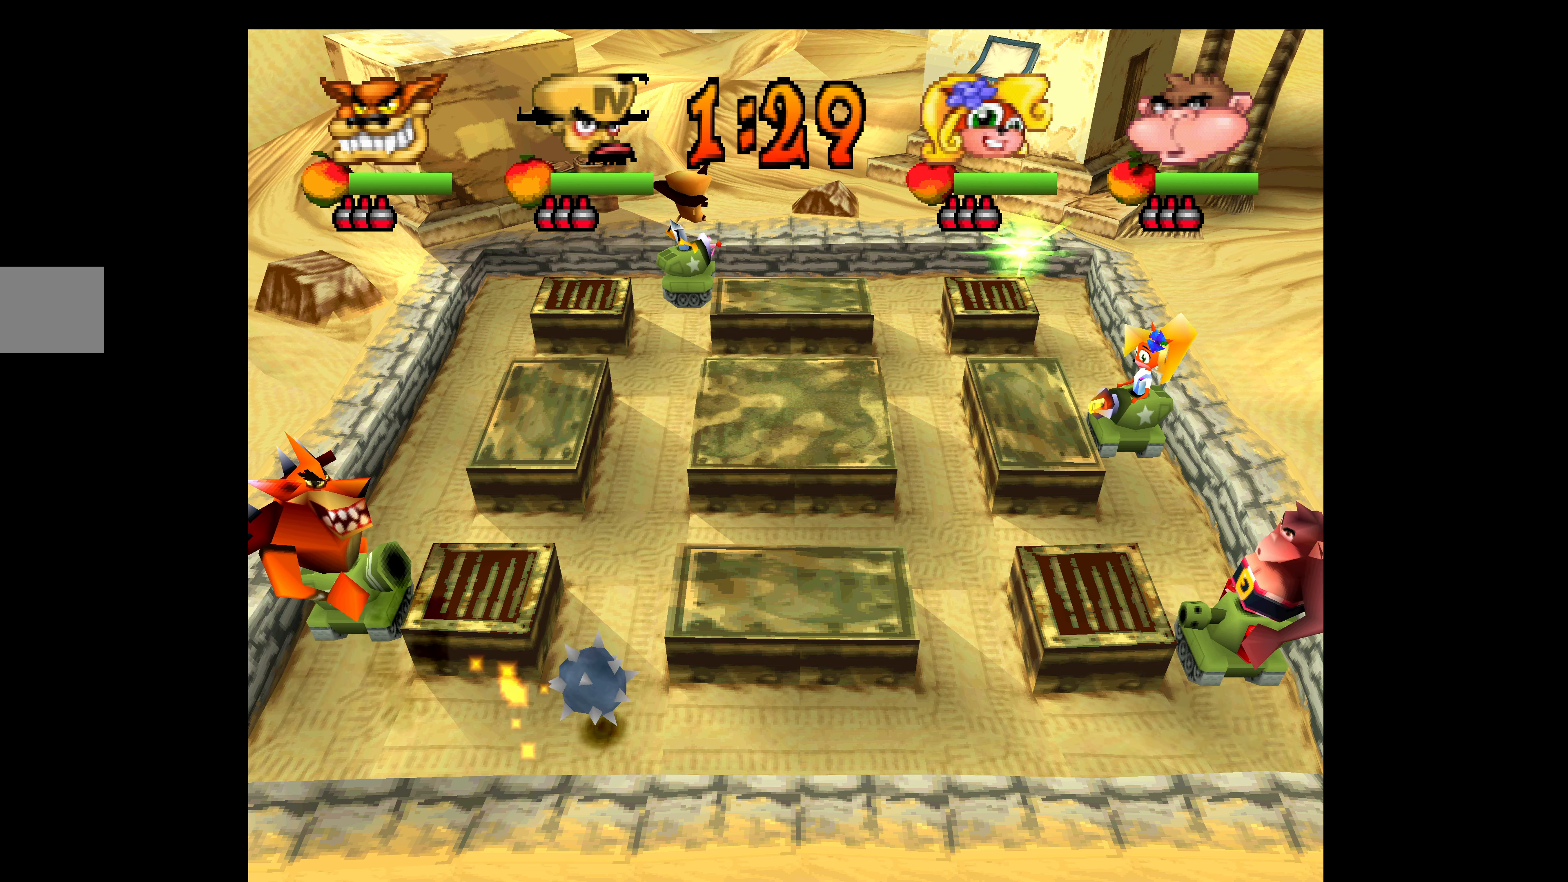
{"buttons": ["DPAD_DOWN"], "left_stick": "center", "events": [[167, "L1", "up"], [450, "DPAD_RIGHT", "down"], [467, "DPAD_DOWN", "up"], [500, "DPAD_DOWN", "down"], [500, "DPAD_RIGHT", "up"]]}
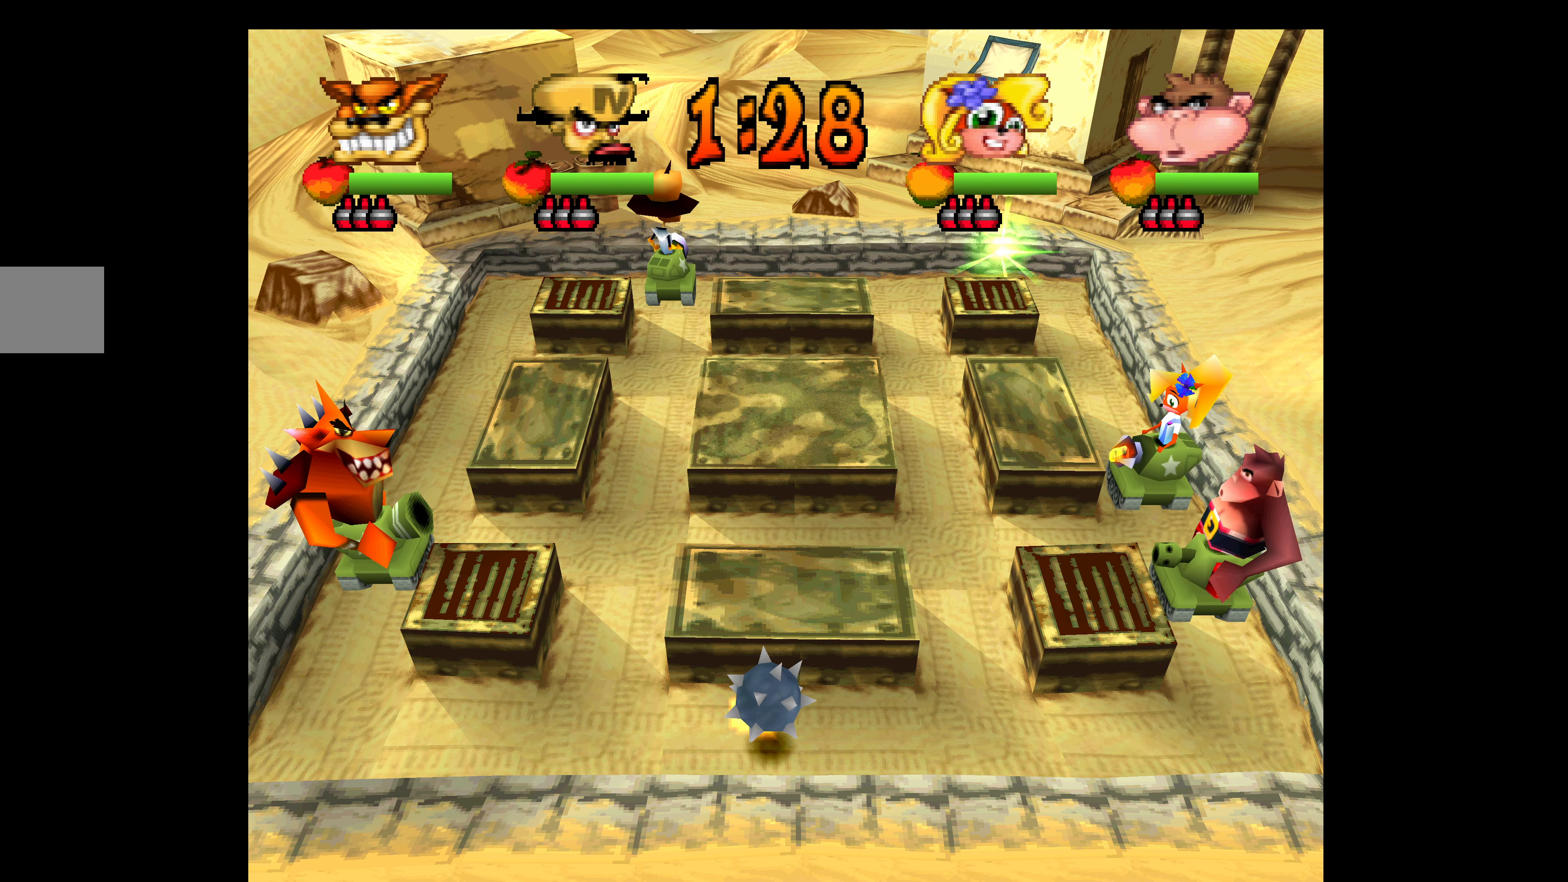
{"buttons": ["R1"], "left_stick": "center", "events": [[434, "R1", "down"], [450, "DPAD_DOWN", "up"]]}
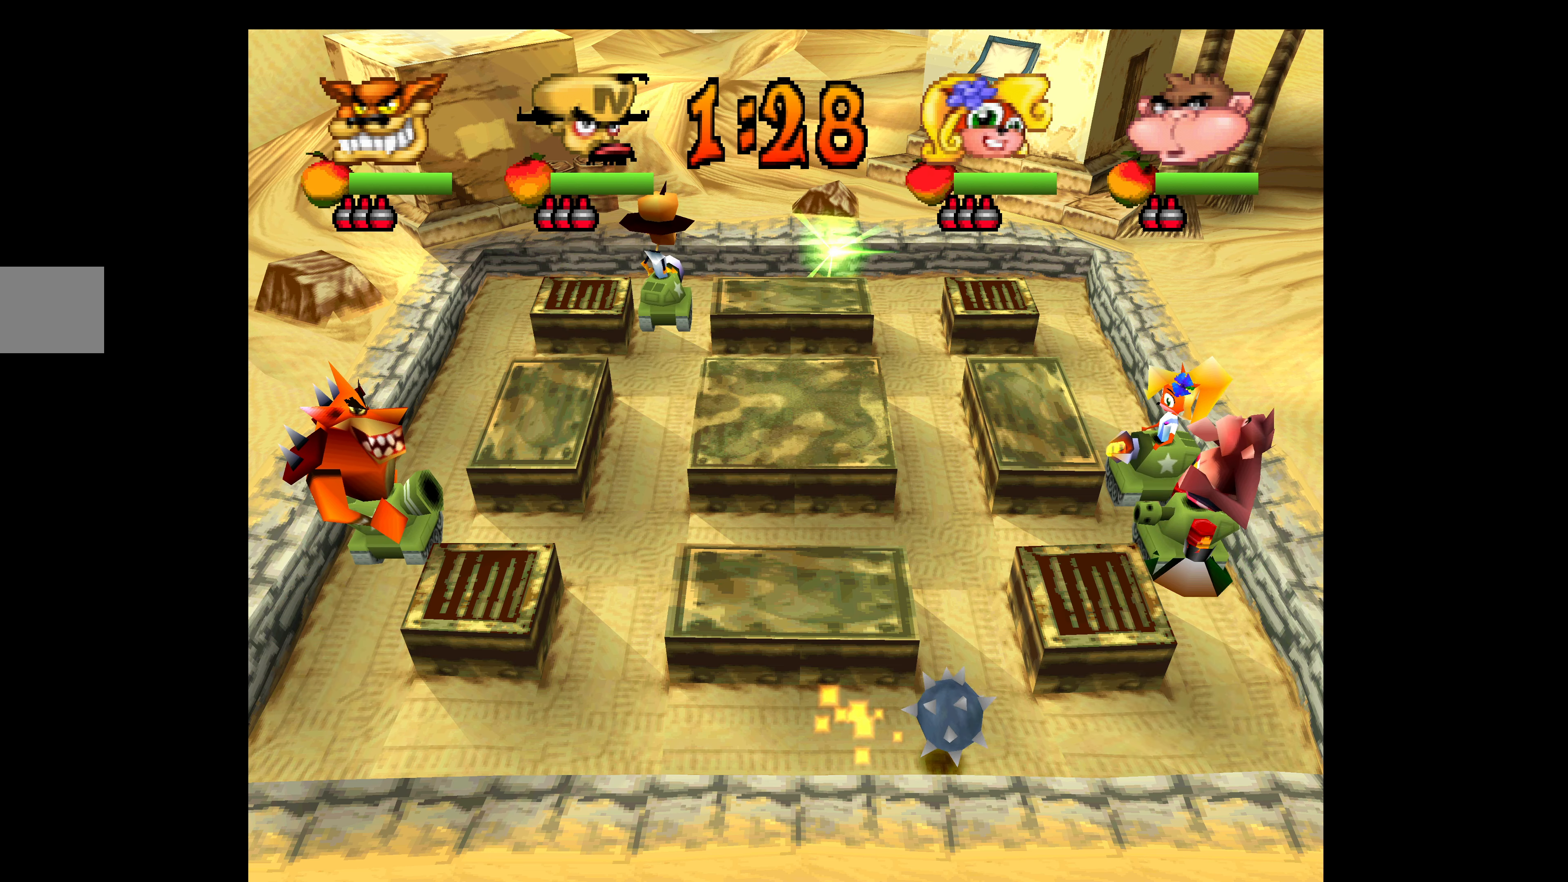
{"buttons": ["DPAD_DOWN"], "left_stick": "center", "events": [[184, "R1", "up"], [367, "DPAD_DOWN", "down"]]}
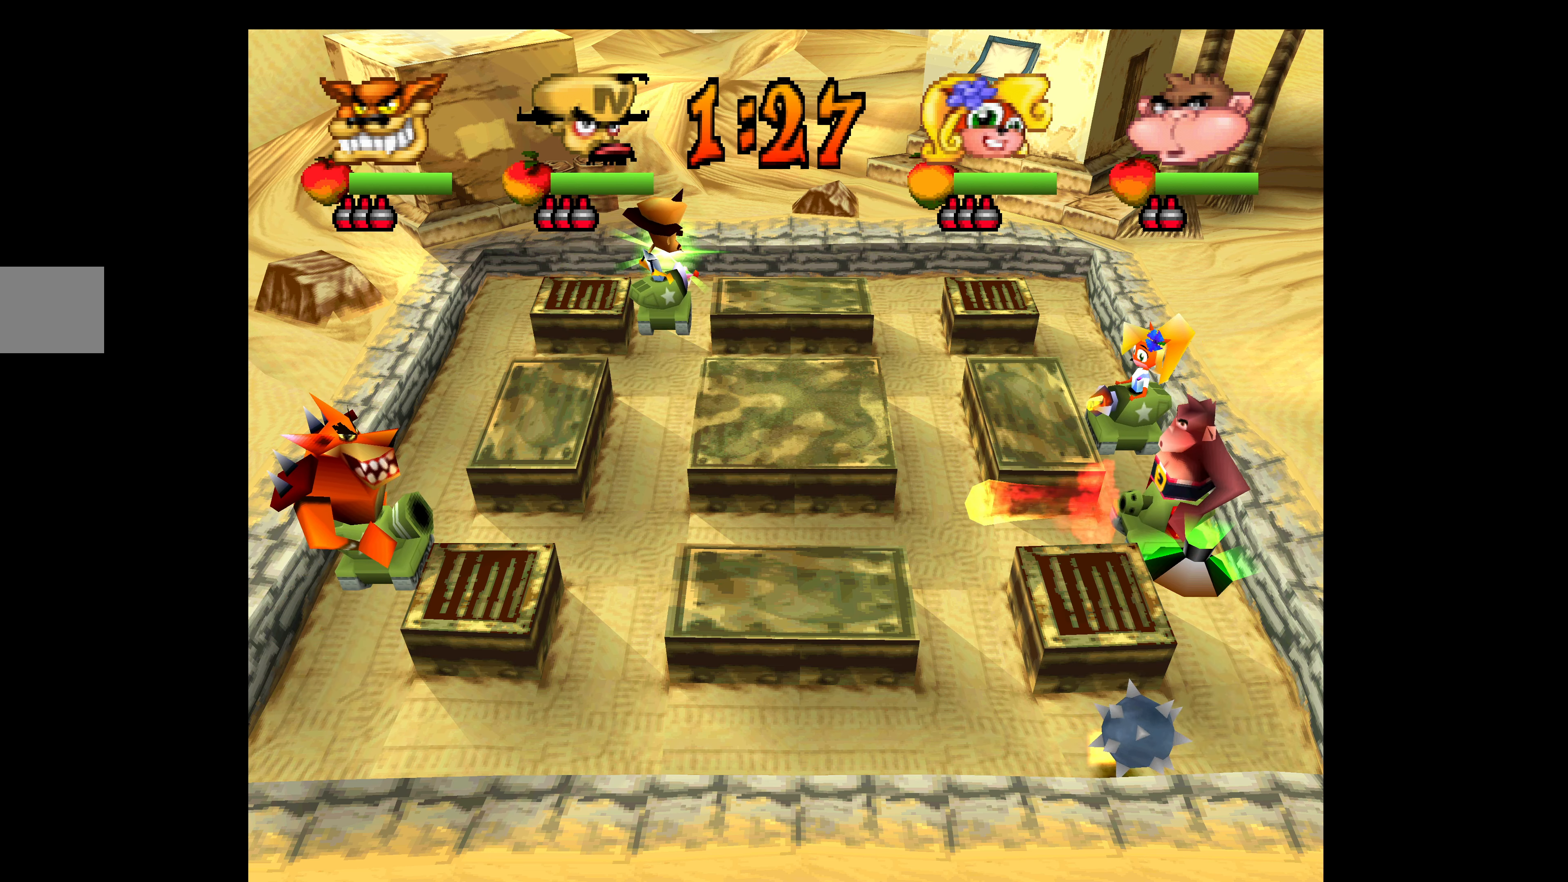
{"buttons": ["SQUARE"], "left_stick": "center", "events": [[34, "DPAD_DOWN", "up"], [134, "SQUARE", "down"], [250, "SQUARE", "up"], [300, "SQUARE", "down"], [417, "SQUARE", "up"], [467, "SQUARE", "down"]]}
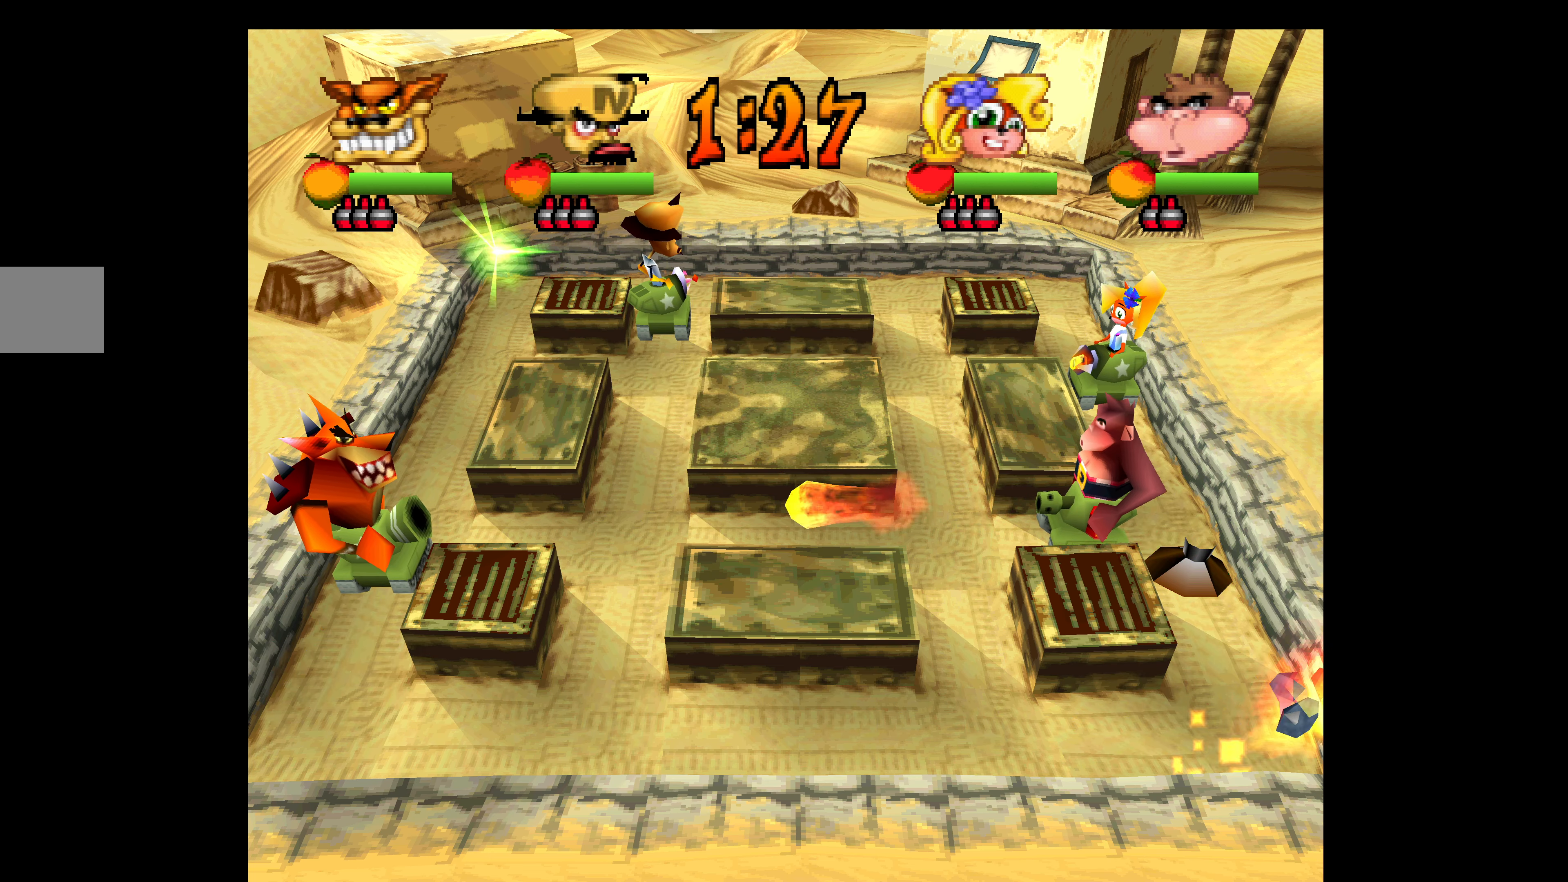
{"buttons": ["SQUARE"], "left_stick": "center", "events": [[84, "SQUARE", "up"], [134, "SQUARE", "down"], [250, "SQUARE", "up"], [300, "SQUARE", "down"], [416, "SQUARE", "up"], [483, "SQUARE", "down"]]}
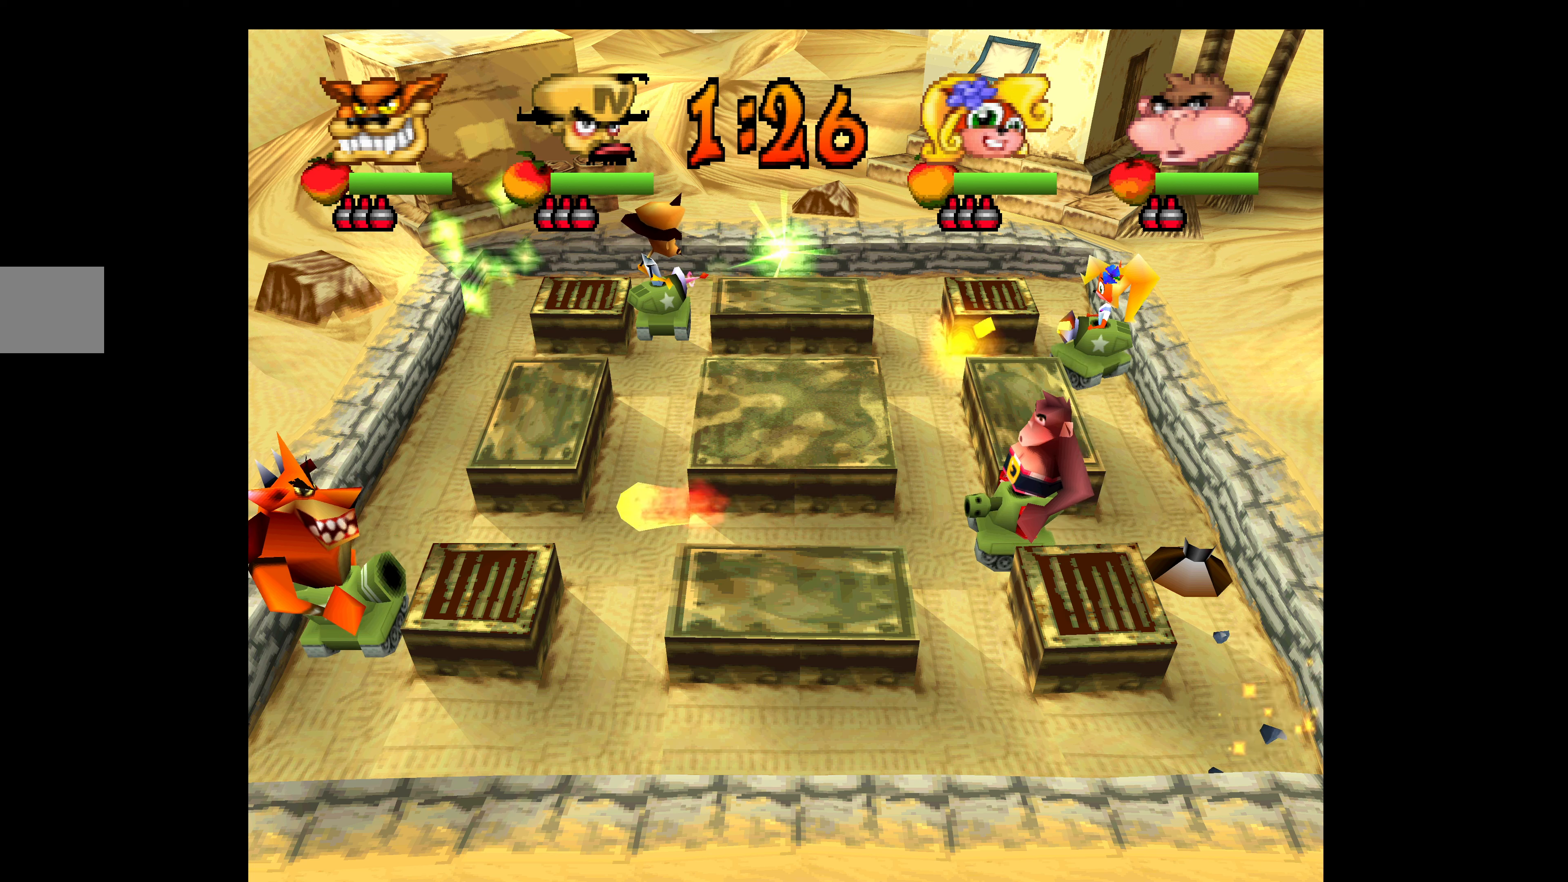
{"buttons": ["SQUARE"], "left_stick": "center", "events": [[100, "SQUARE", "up"], [166, "SQUARE", "down"], [266, "SQUARE", "up"], [333, "SQUARE", "down"], [450, "SQUARE", "up"], [483, "SQUARE", "down"]]}
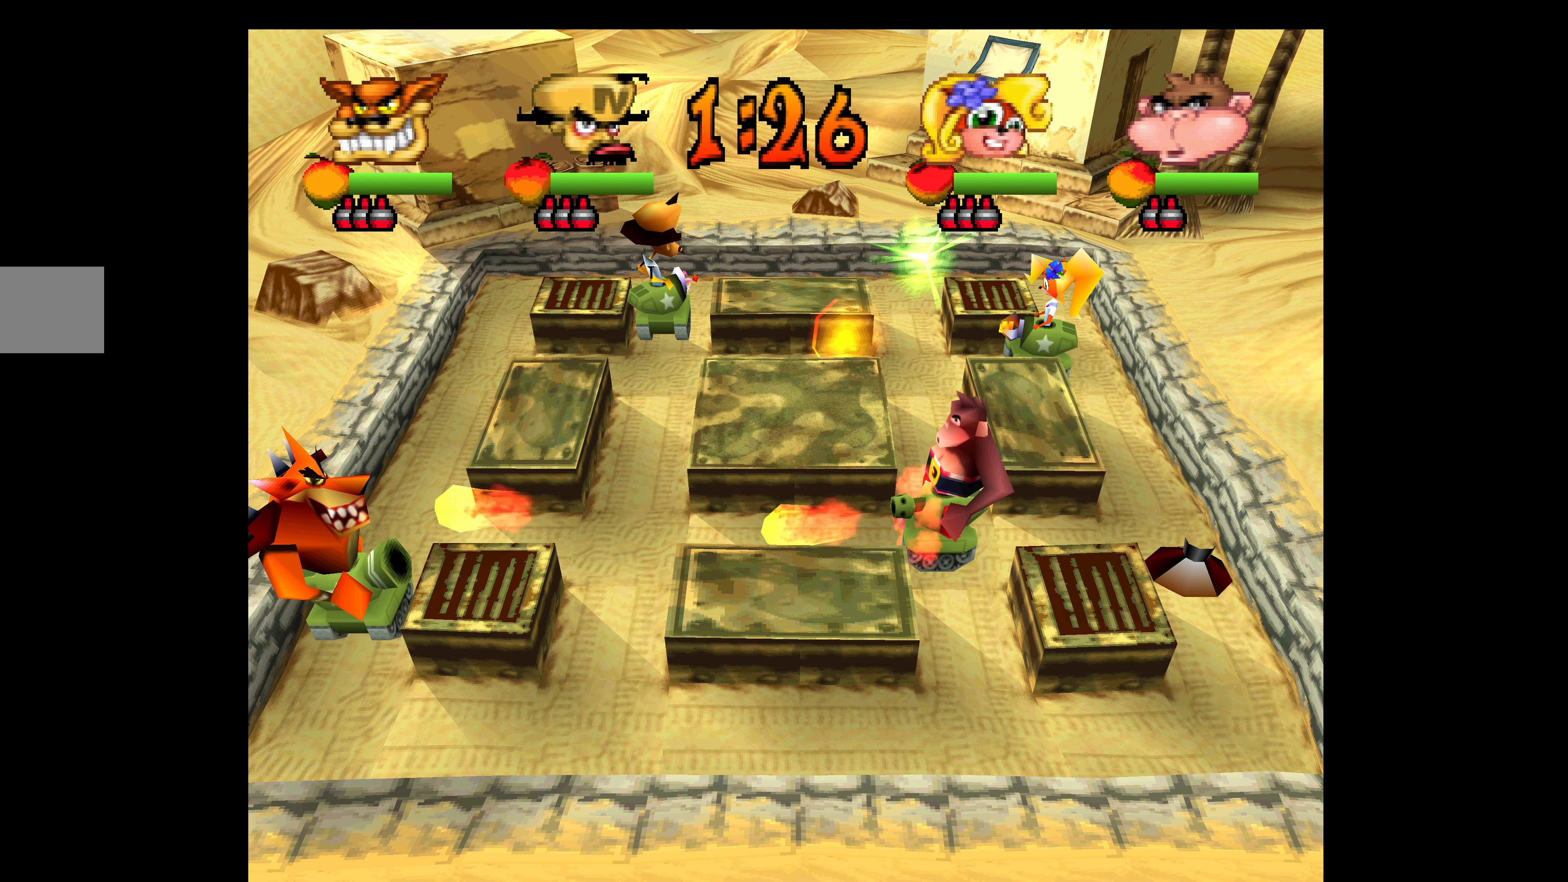
{"buttons": ["SQUARE"], "left_stick": "center", "events": [[100, "SQUARE", "up"], [150, "SQUARE", "down"], [266, "SQUARE", "up"], [333, "SQUARE", "down"], [433, "SQUARE", "up"], [483, "SQUARE", "down"]]}
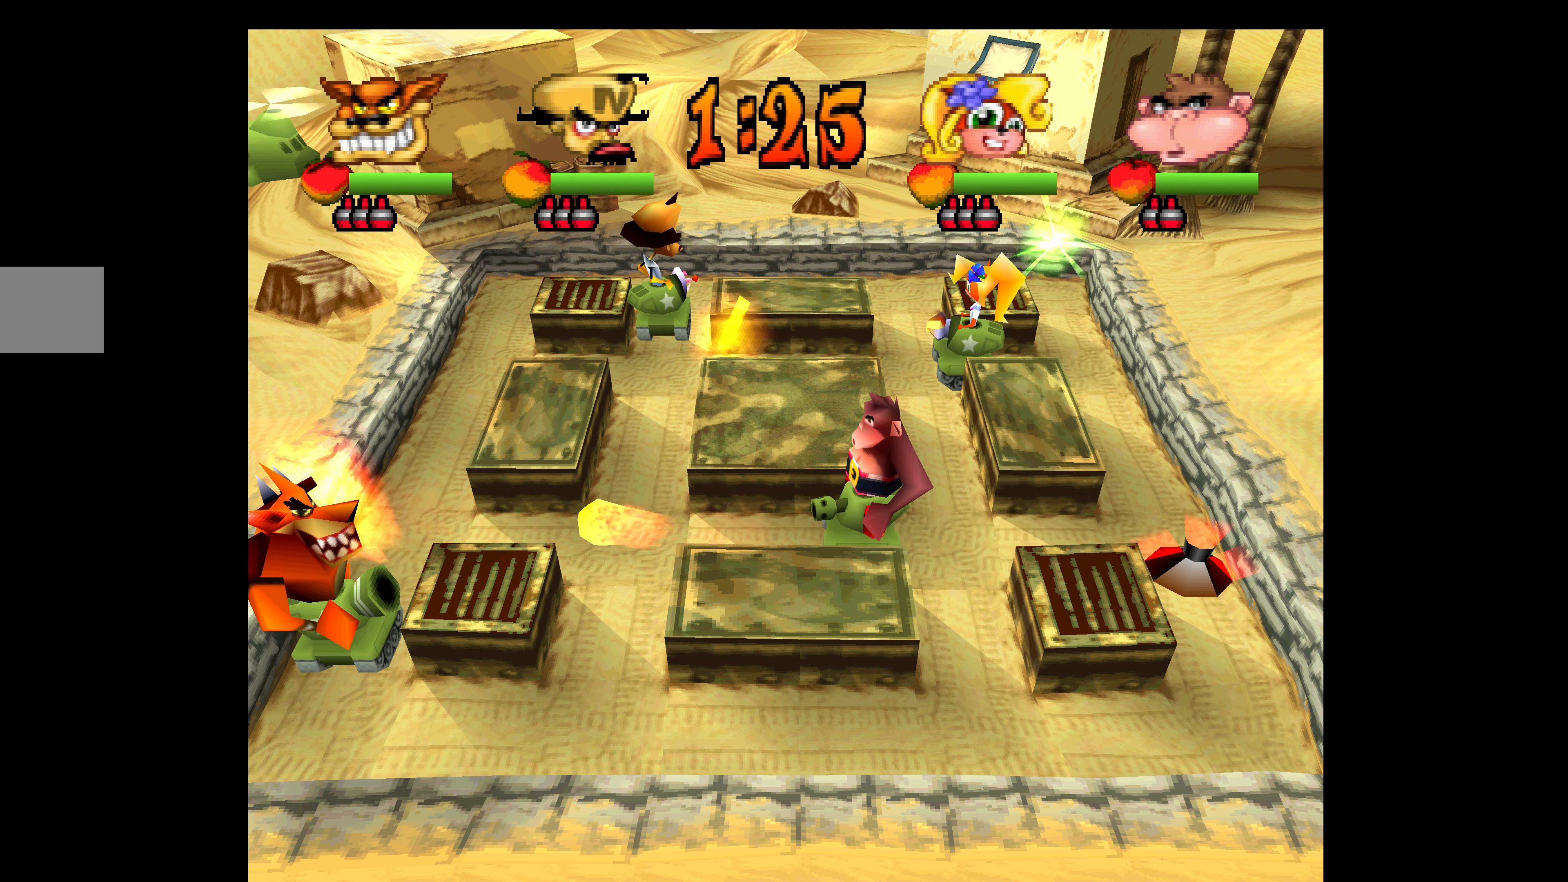
{"buttons": ["SQUARE"], "left_stick": "center", "events": [[100, "SQUARE", "up"], [150, "SQUARE", "down"], [266, "SQUARE", "up"], [316, "SQUARE", "down"], [433, "SQUARE", "up"], [483, "SQUARE", "down"]]}
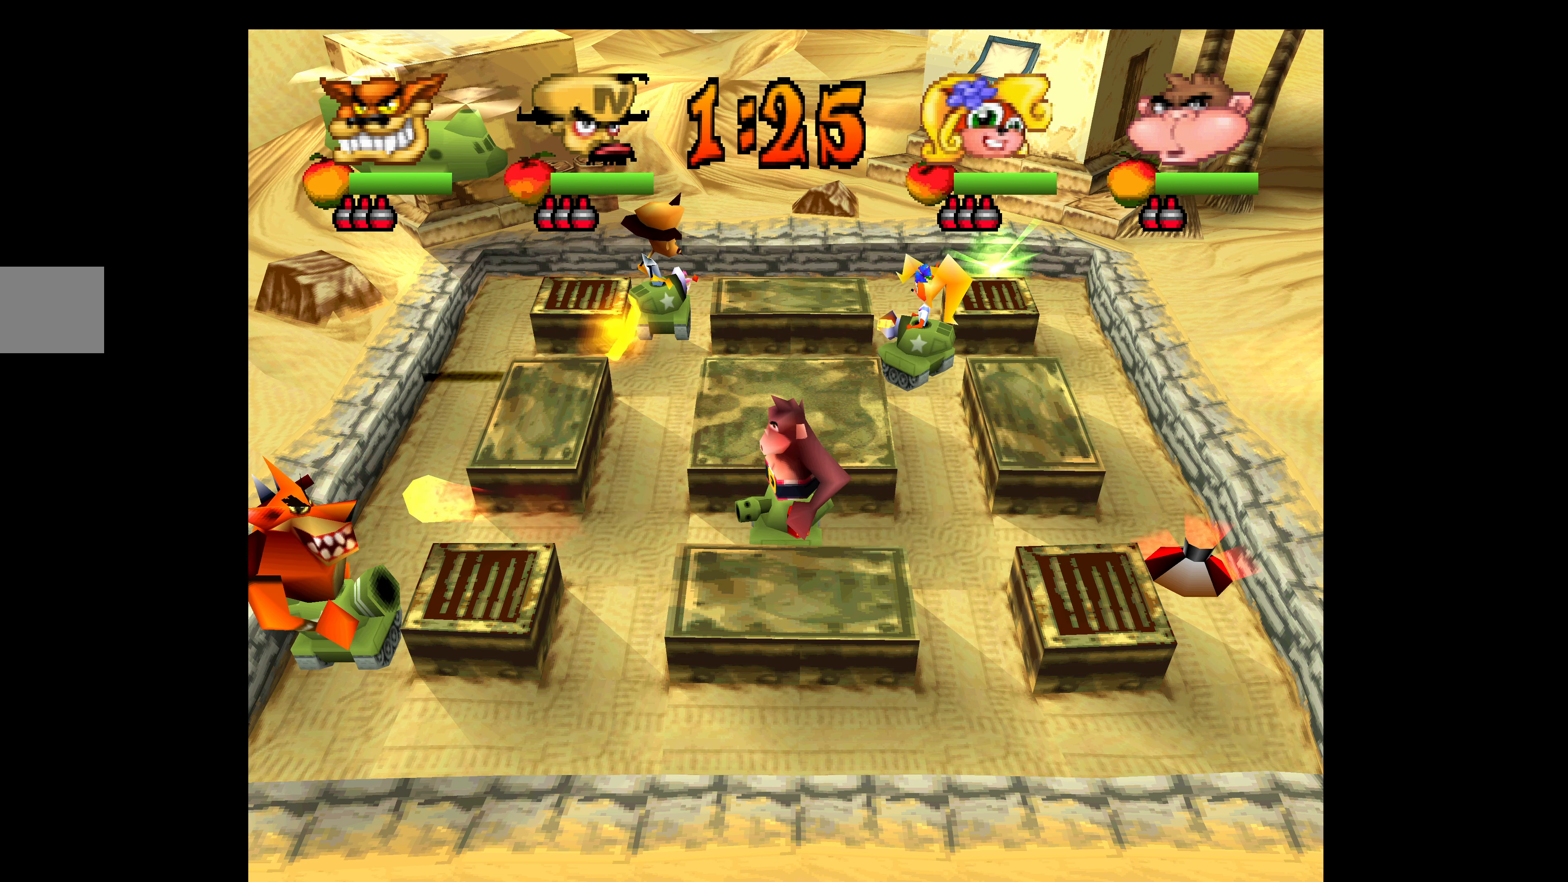
{"buttons": [], "left_stick": "center", "events": [[100, "SQUARE", "up"], [166, "SQUARE", "down"], [250, "SQUARE", "up"], [333, "SQUARE", "down"], [433, "SQUARE", "up"]]}
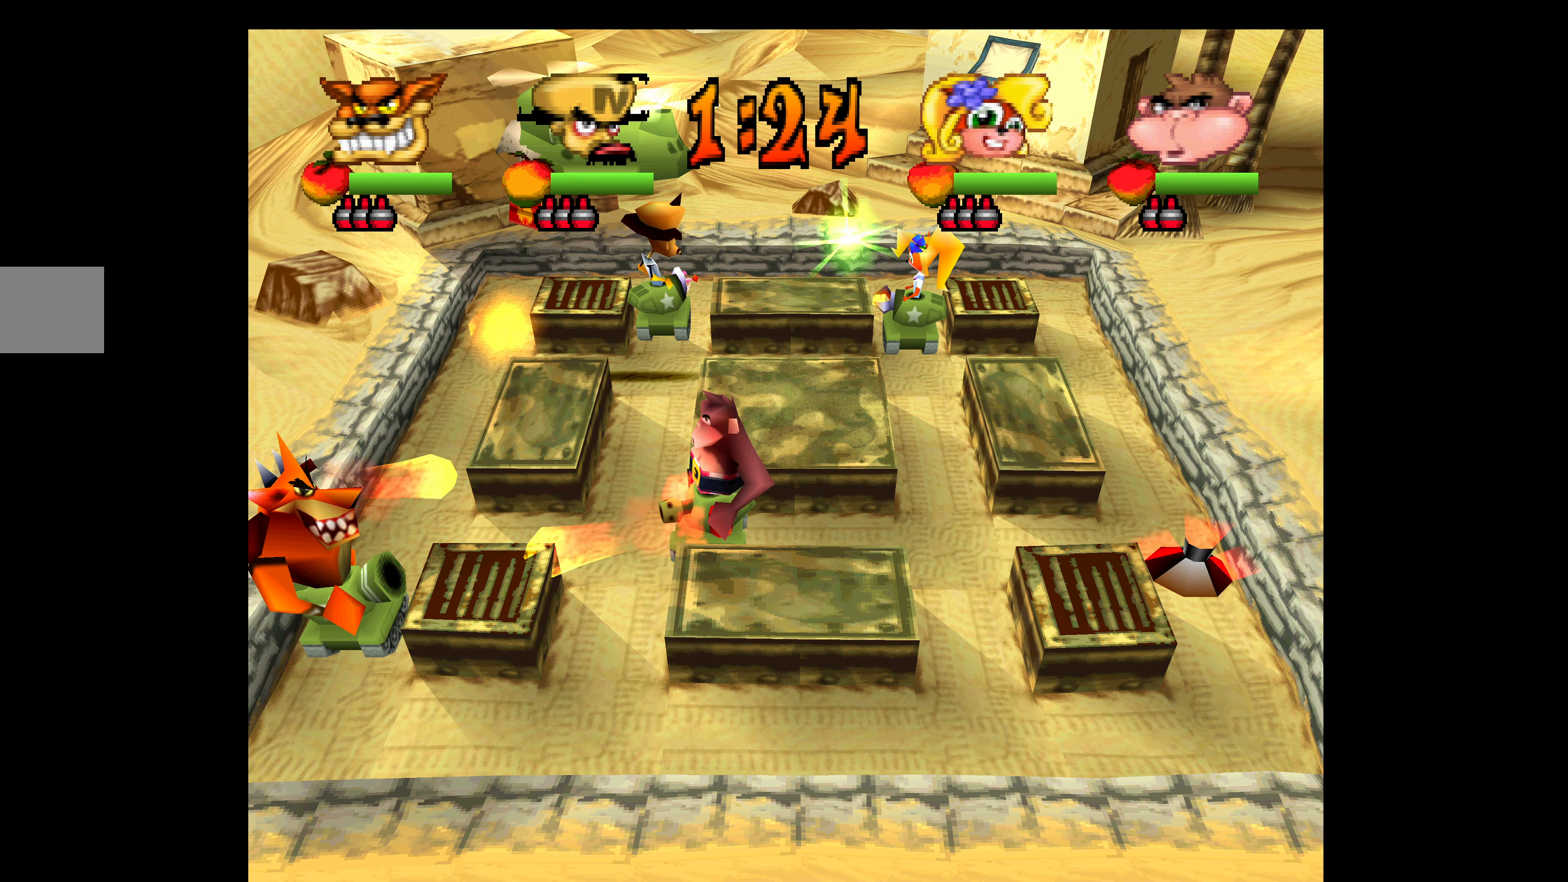
{"buttons": ["SQUARE"], "left_stick": "center", "events": [[16, "SQUARE", "down"], [116, "SQUARE", "up"], [216, "SQUARE", "down"], [333, "SQUARE", "up"], [416, "SQUARE", "down"], [433, "DPAD_DOWN", "down"], [483, "DPAD_DOWN", "up"]]}
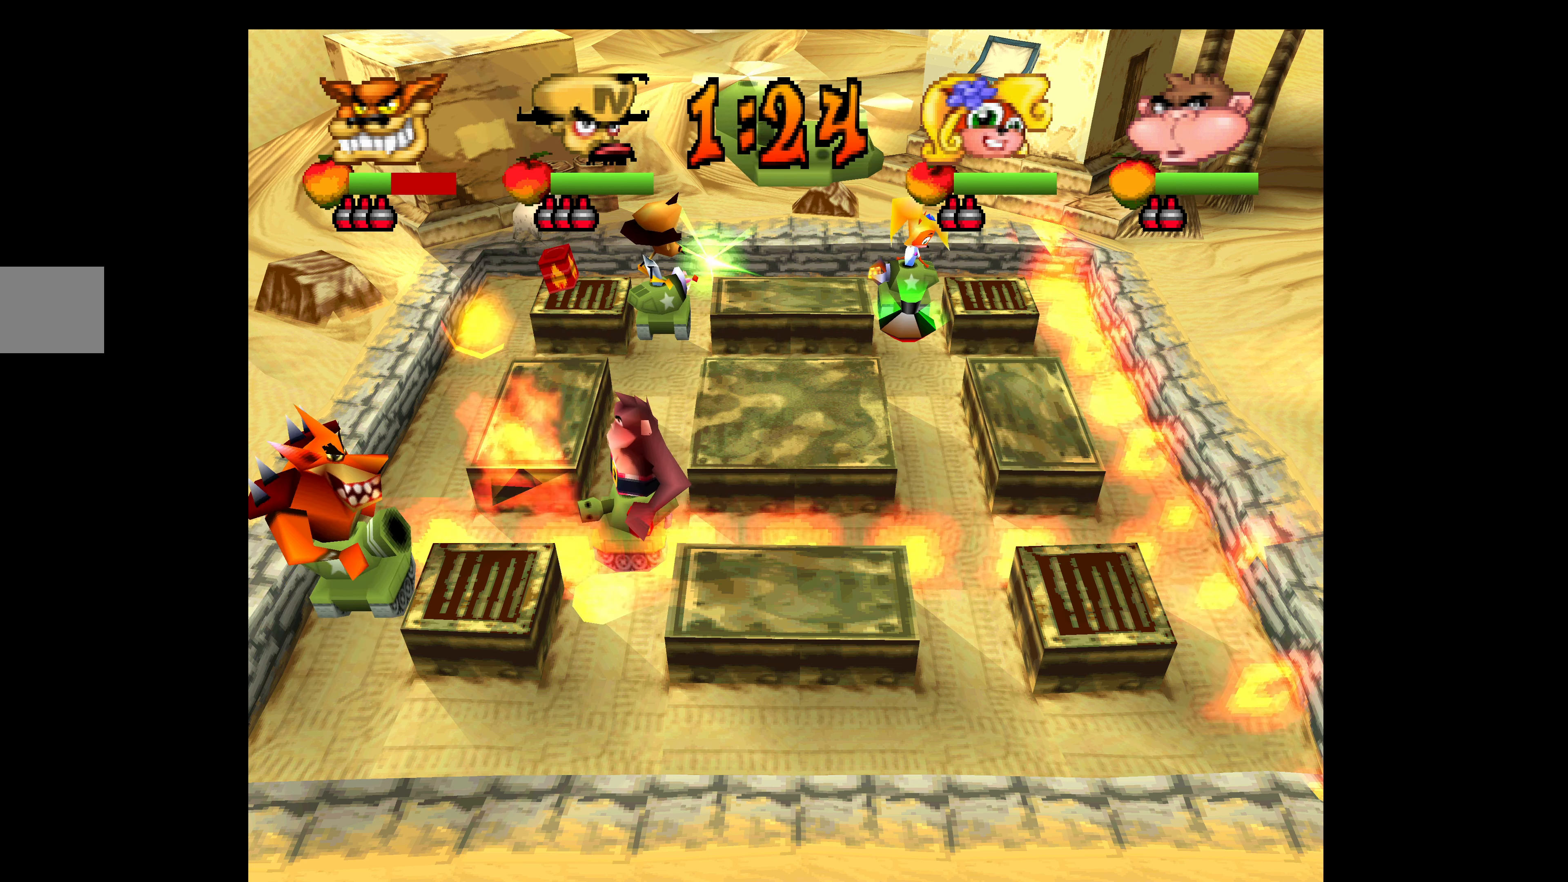
{"buttons": ["SQUARE"], "left_stick": "center", "events": [[16, "SQUARE", "up"], [100, "SQUARE", "down"], [216, "SQUARE", "up"], [283, "SQUARE", "down"], [400, "SQUARE", "up"], [483, "SQUARE", "down"]]}
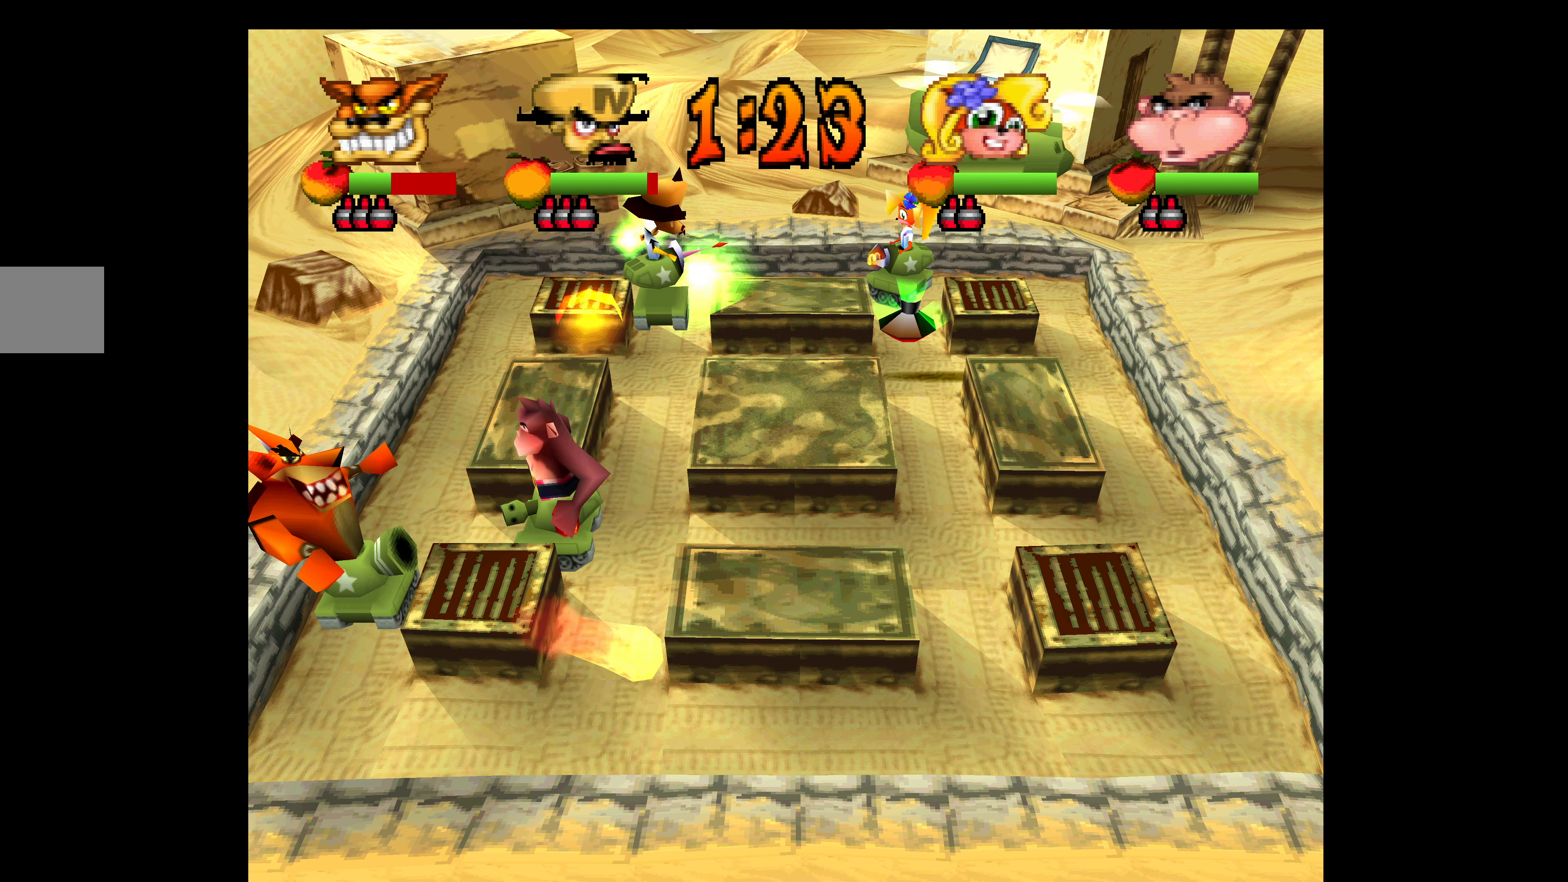
{"buttons": ["SQUARE"], "left_stick": "center", "events": [[100, "SQUARE", "up"], [166, "SQUARE", "down"], [300, "SQUARE", "up"], [416, "SQUARE", "down"]]}
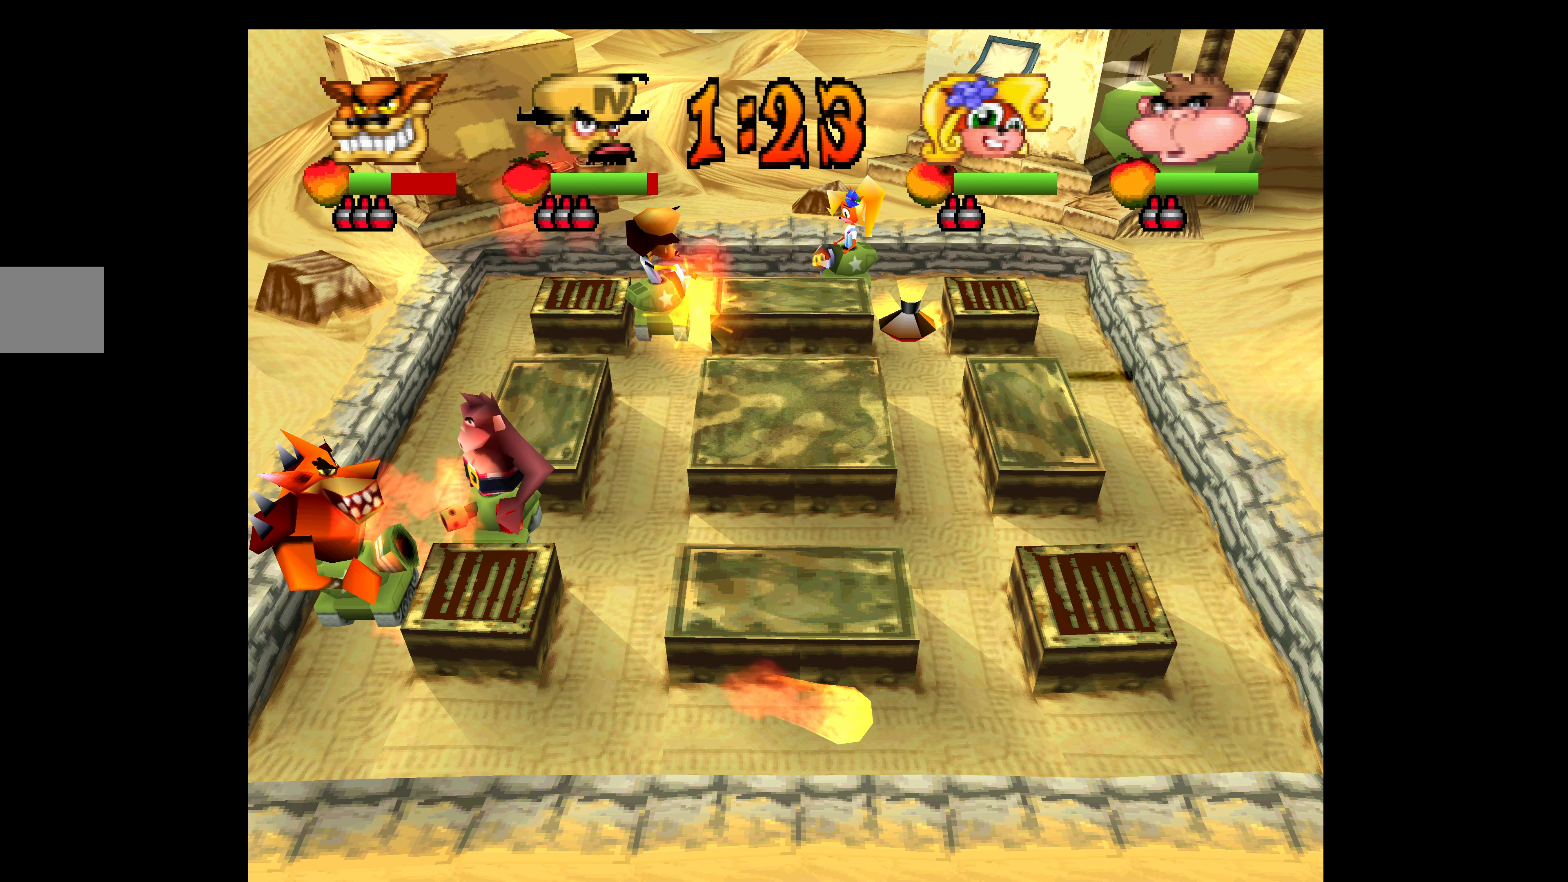
{"buttons": ["SQUARE"], "left_stick": "center", "events": [[16, "SQUARE", "up"], [116, "SQUARE", "down"], [233, "SQUARE", "up"], [283, "SQUARE", "down"], [400, "SQUARE", "up"], [483, "SQUARE", "down"]]}
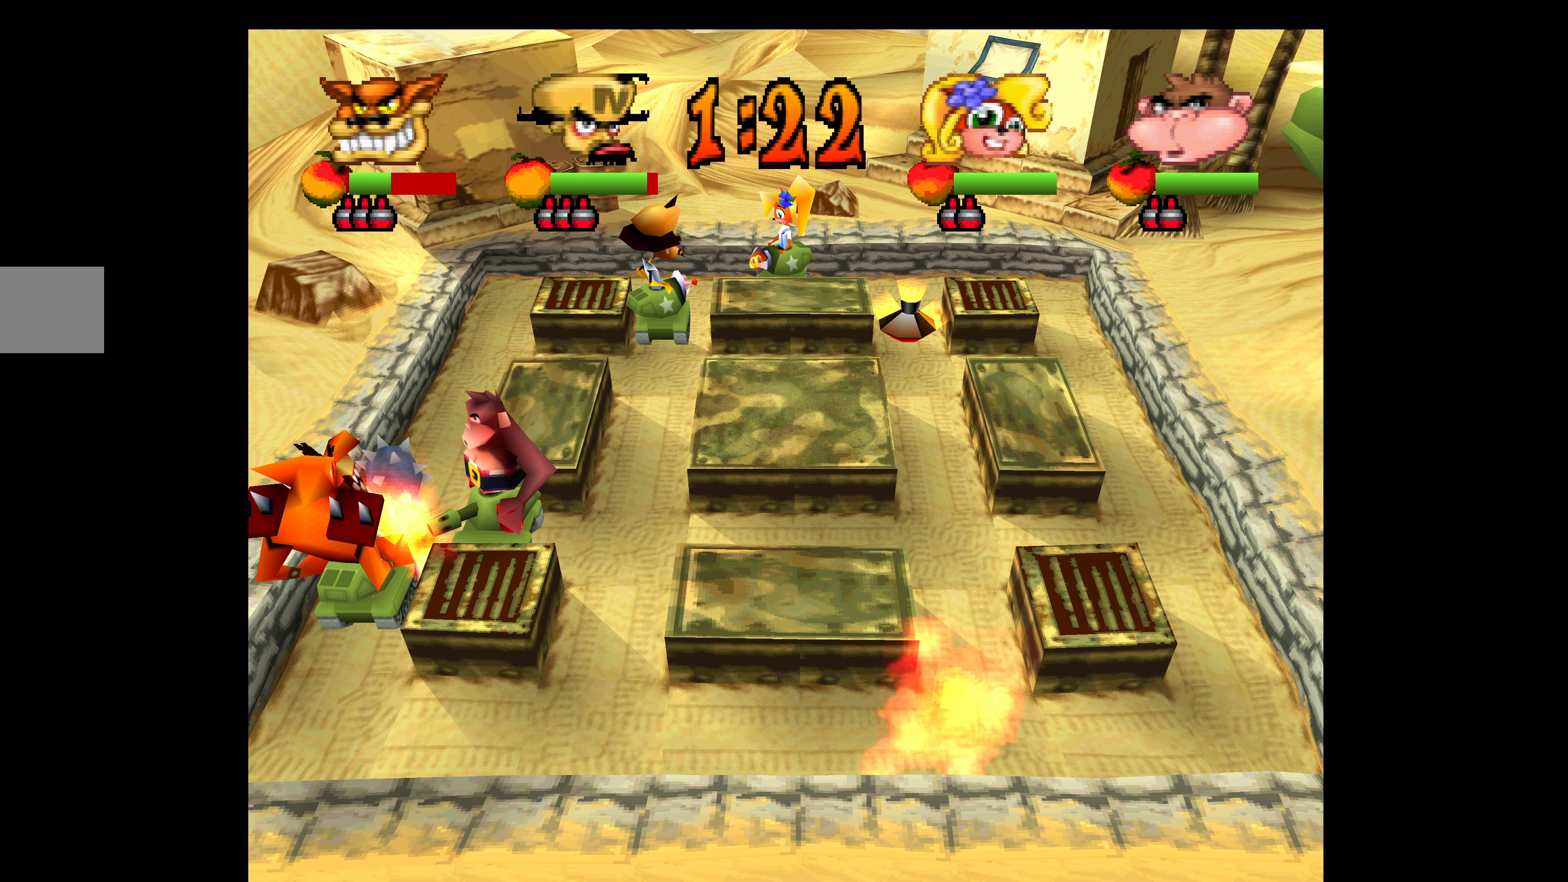
{"buttons": ["SQUARE"], "left_stick": "center", "events": [[100, "SQUARE", "up"], [200, "SQUARE", "down"], [317, "SQUARE", "up"], [400, "SQUARE", "down"]]}
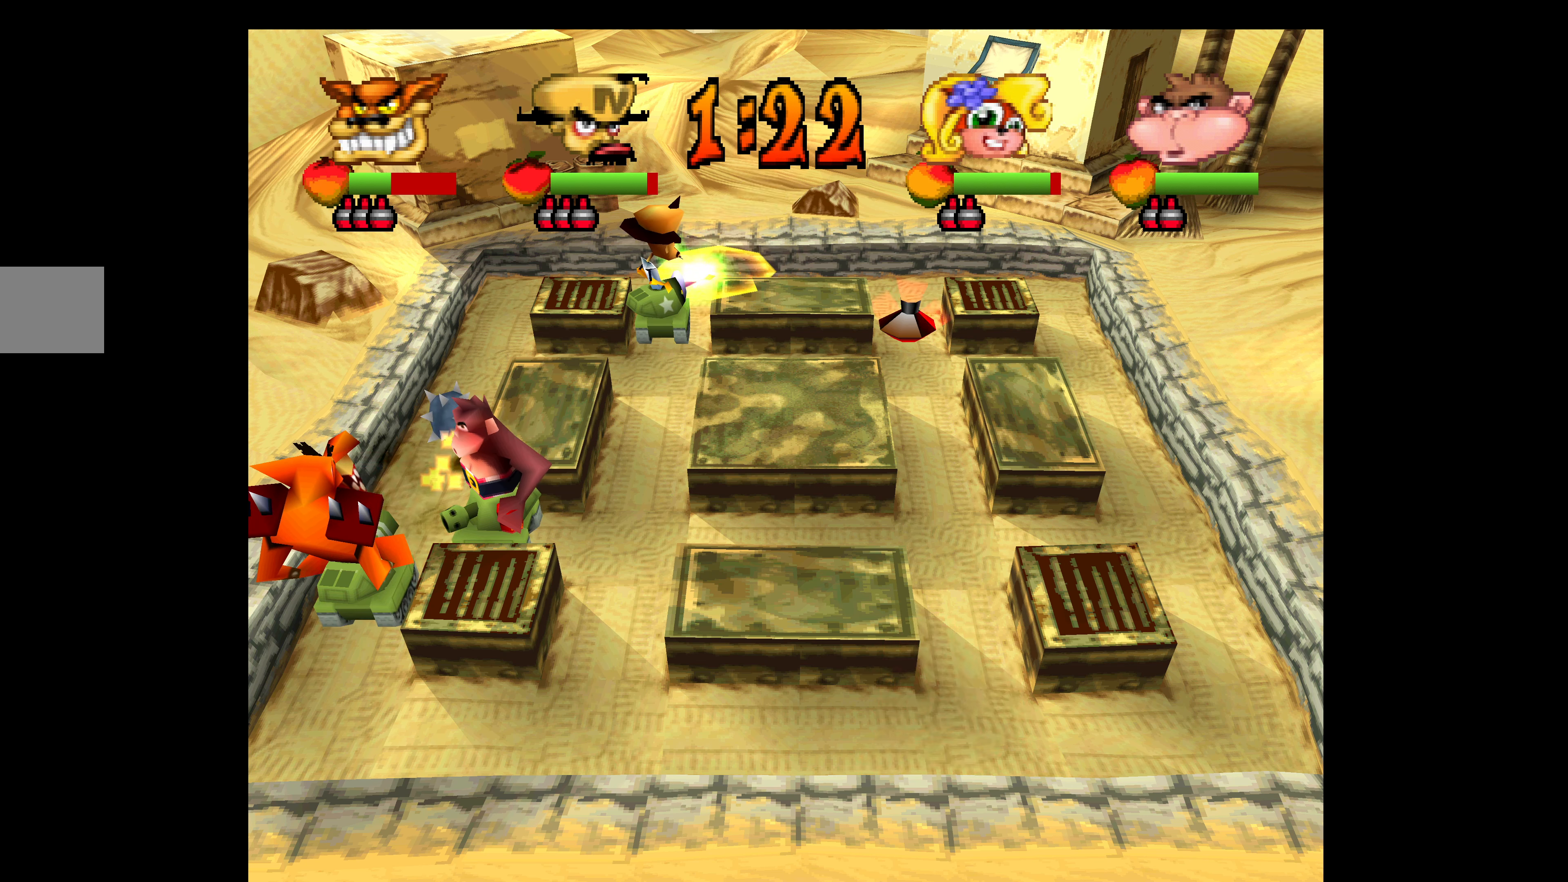
{"buttons": ["DPAD_DOWN"], "left_stick": "center", "events": [[33, "SQUARE", "up"], [117, "SQUARE", "down"], [250, "SQUARE", "up"], [283, "DPAD_DOWN", "down"]]}
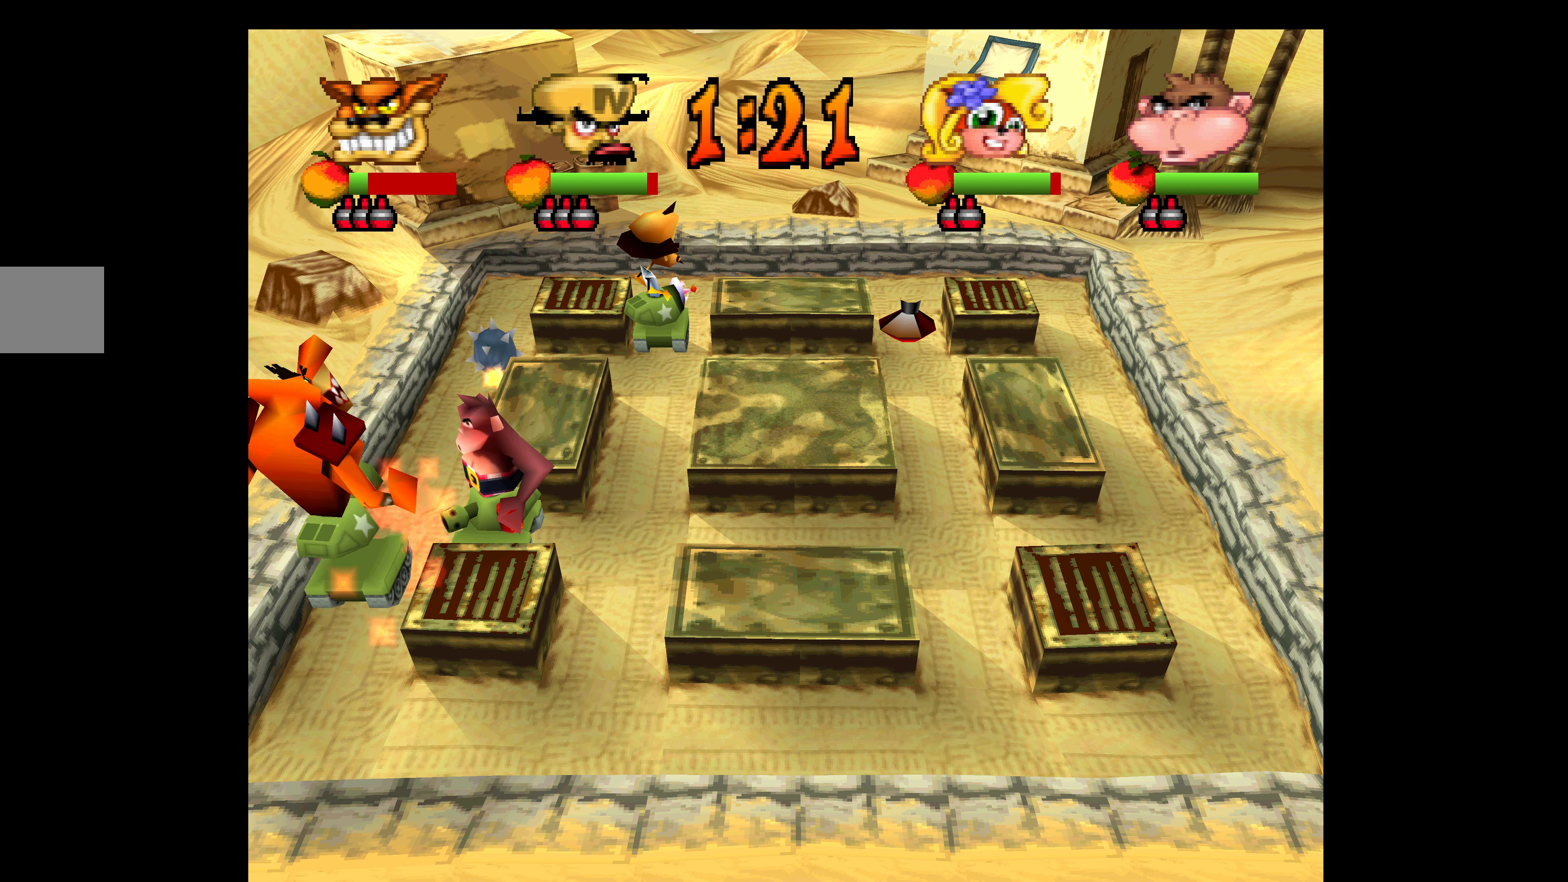
{"buttons": ["DPAD_DOWN"], "left_stick": "center", "events": []}
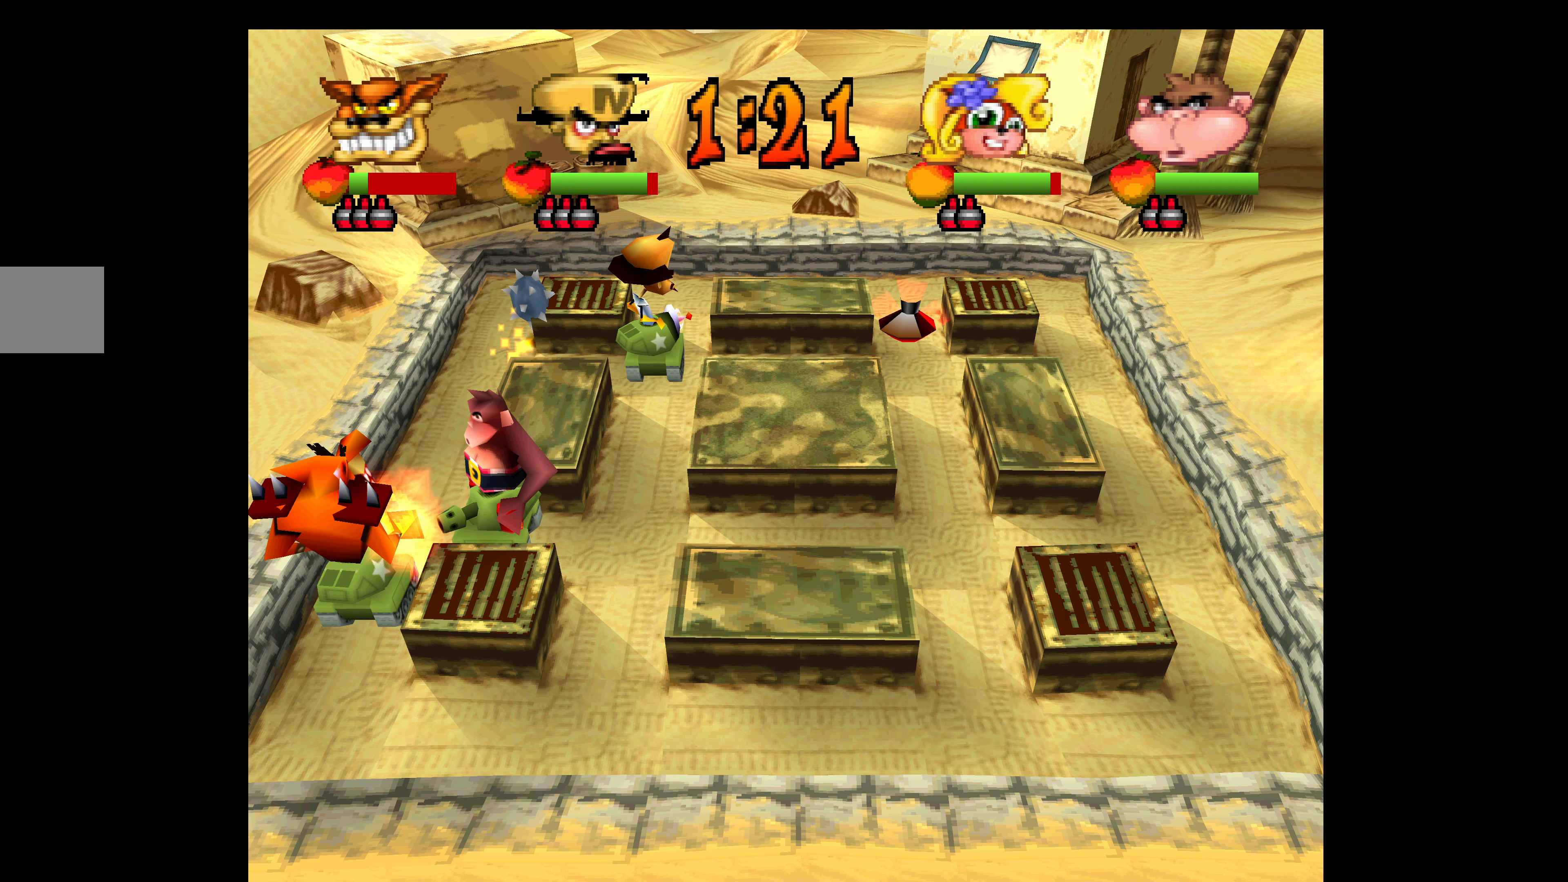
{"buttons": ["DPAD_RIGHT"], "left_stick": "center", "events": [[233, "CIRCLE", "down"], [300, "DPAD_DOWN", "up"], [333, "DPAD_RIGHT", "down"], [350, "CIRCLE", "up"]]}